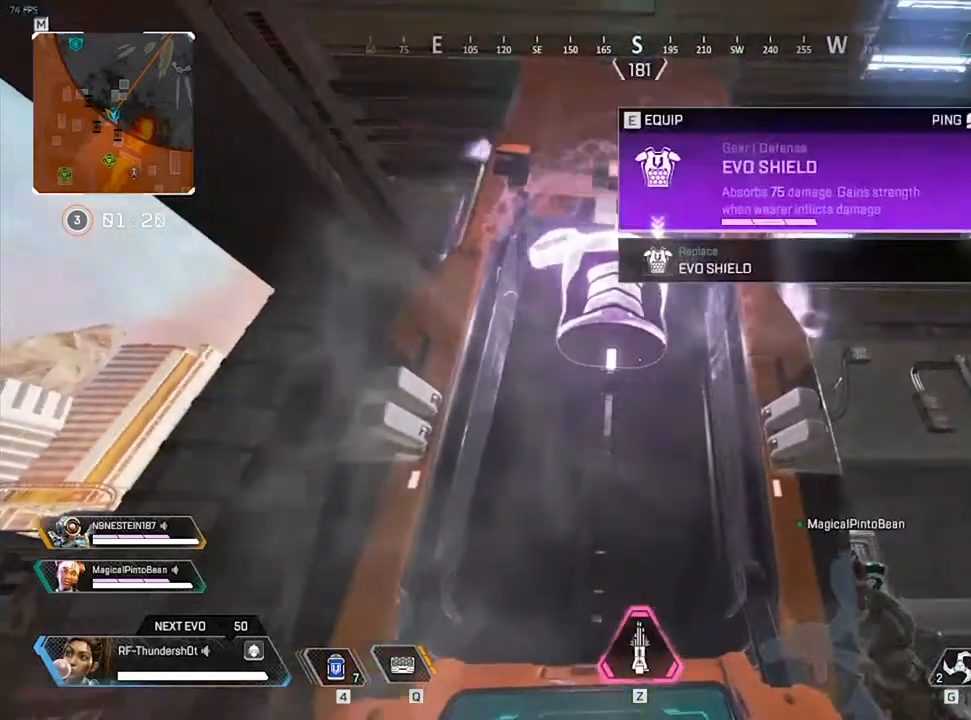
Gameplay with keyboard; each line is a JSON object with the keys held at the frame after it. "events" lists presses ("down") and releases ("up") of "0", "1", "2", "3", "4", "5", "6", "7", "8", "9", "a", "c", "caps_lock", "ctrl", "d", "down", "e", "escape", "f", "f1", "f2", "f3", "f4", "f5", "f6", "f7", "f8", "left", "q", "r", "right", "s", "shift", "space", "t", "tab", "tilde", "up", "v", "w", "x" and "z" between this image and that frame as [ms after this image, input, new state], when the widget could be followed in between. No other keys are recorded. Mouse input is not recorded.
{"keys": ["a", "w"], "events": [[183, "e", "down"], [300, "e", "up"], [367, "a", "down"], [467, "w", "down"]]}
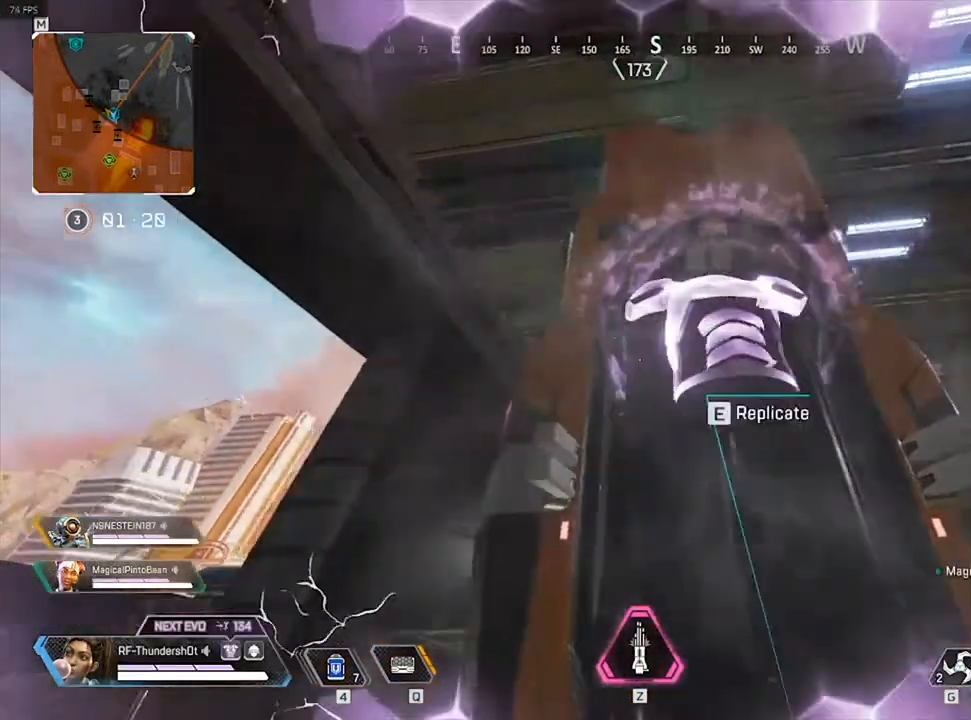
{"keys": [], "events": [[417, "a", "up"], [417, "w", "up"]]}
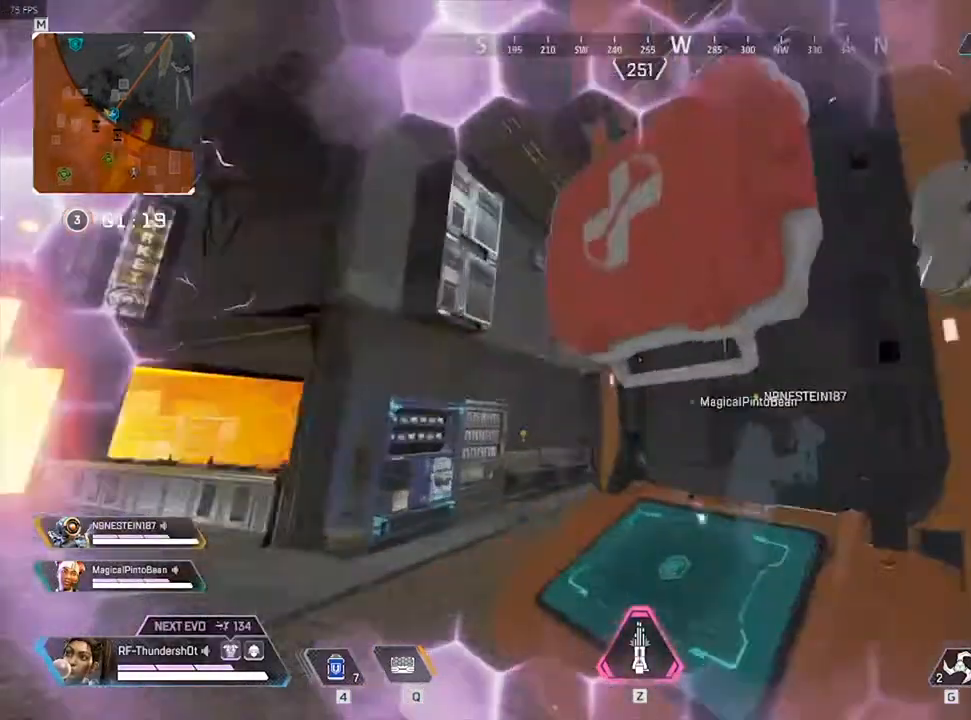
{"keys": ["a"], "events": [[17, "e", "down"], [300, "e", "up"], [500, "a", "down"]]}
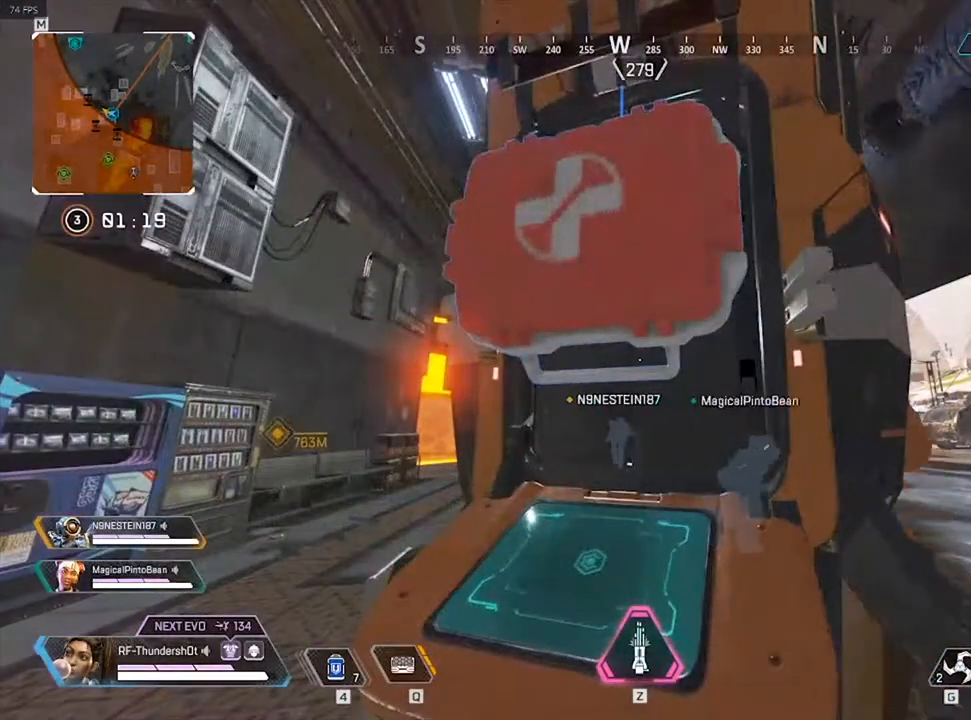
{"keys": ["a", "w"], "events": [[350, "w", "down"]]}
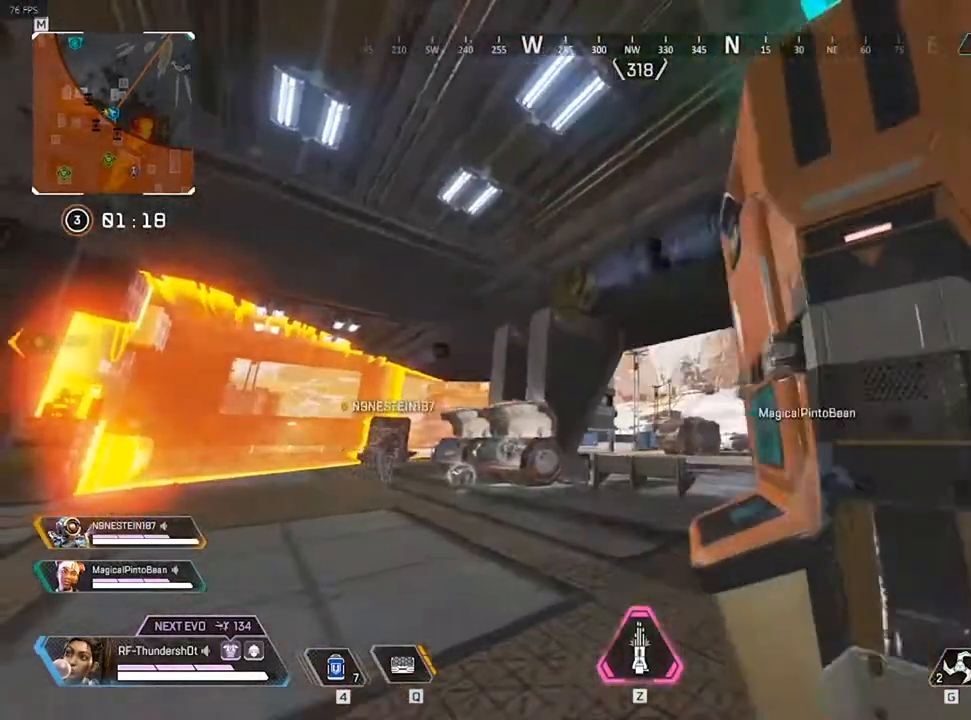
{"keys": ["e"], "events": [[100, "w", "up"], [133, "w", "down"], [267, "a", "up"], [300, "w", "up"], [333, "e", "down"]]}
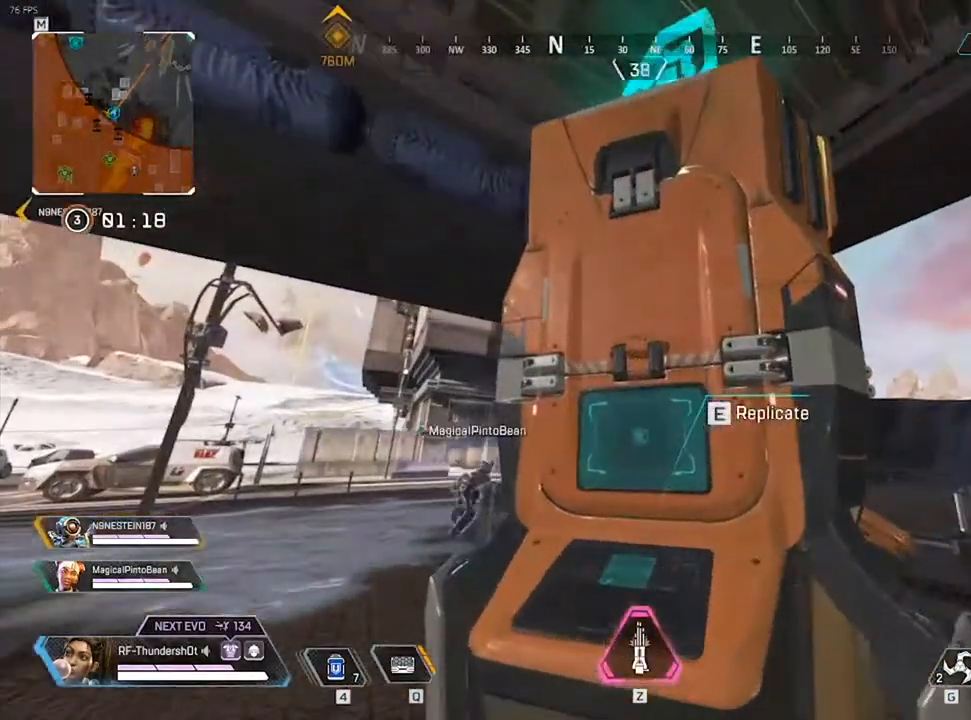
{"keys": ["e"], "events": []}
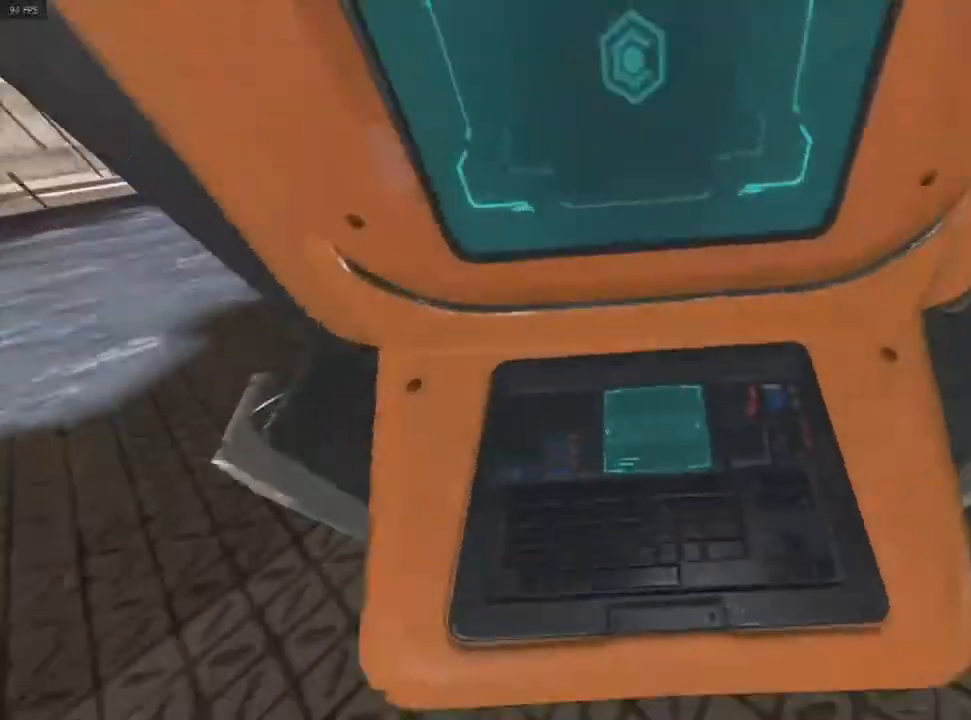
{"keys": [], "events": [[100, "e", "up"]]}
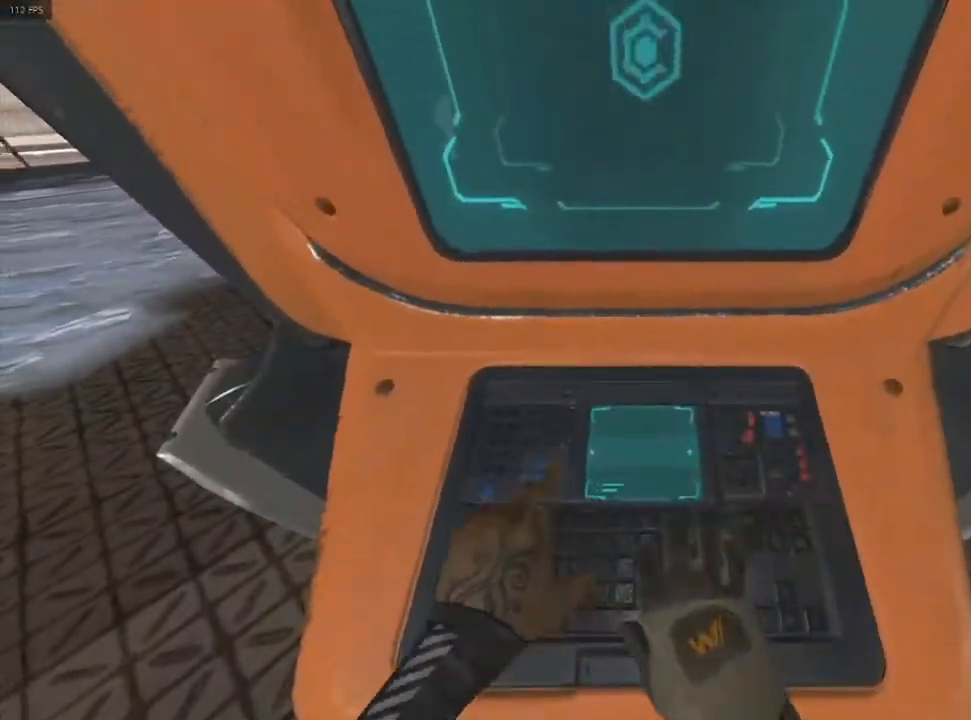
{"keys": [], "events": []}
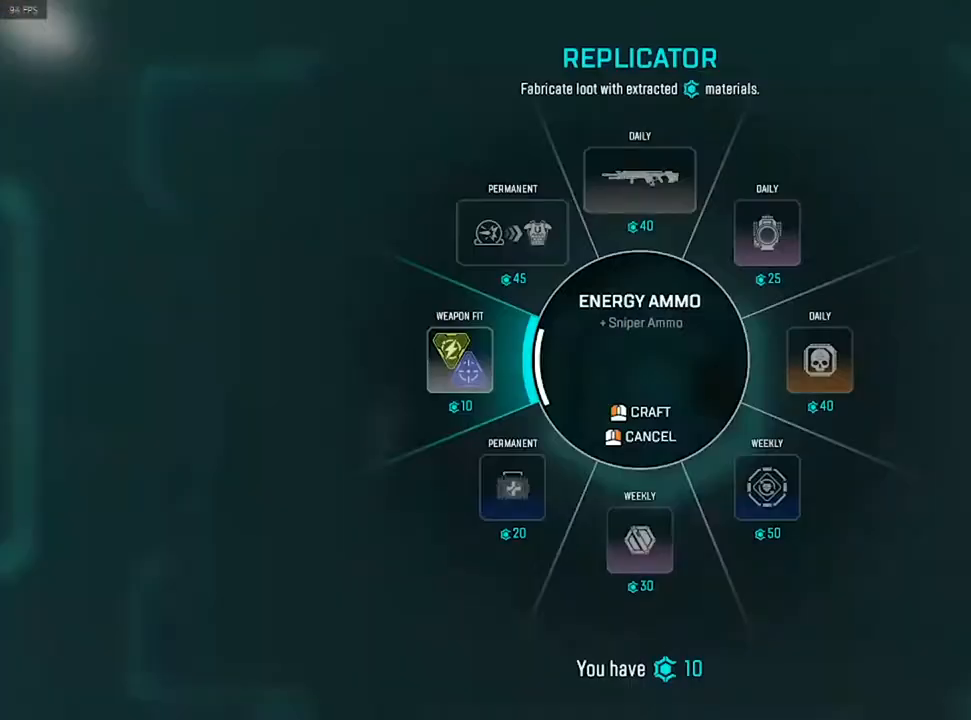
{"keys": [], "events": []}
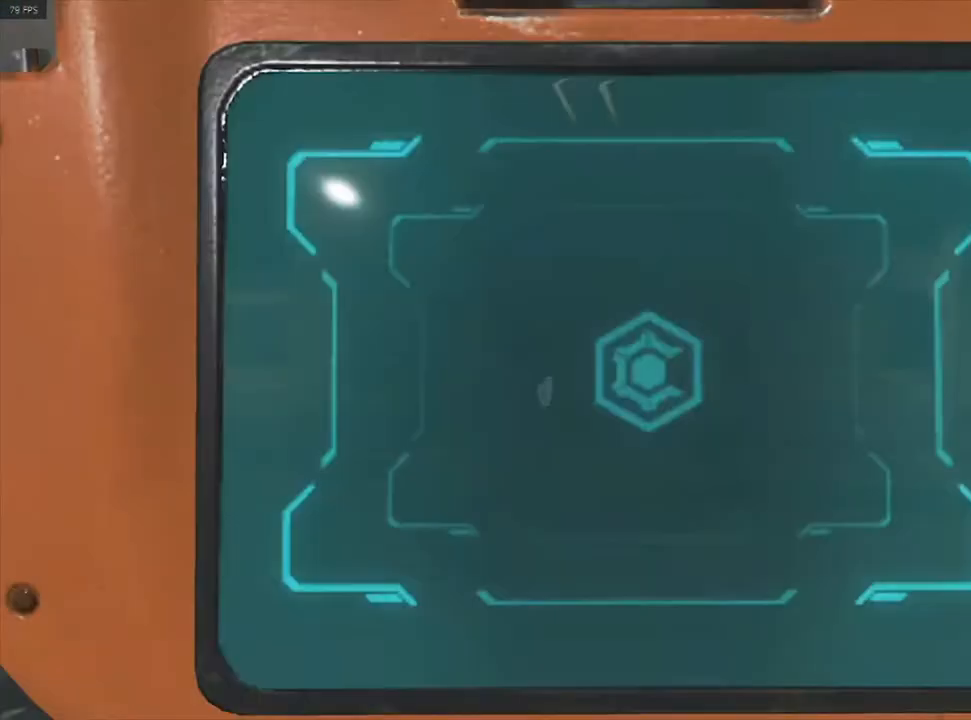
{"keys": ["s"], "events": [[233, "s", "down"]]}
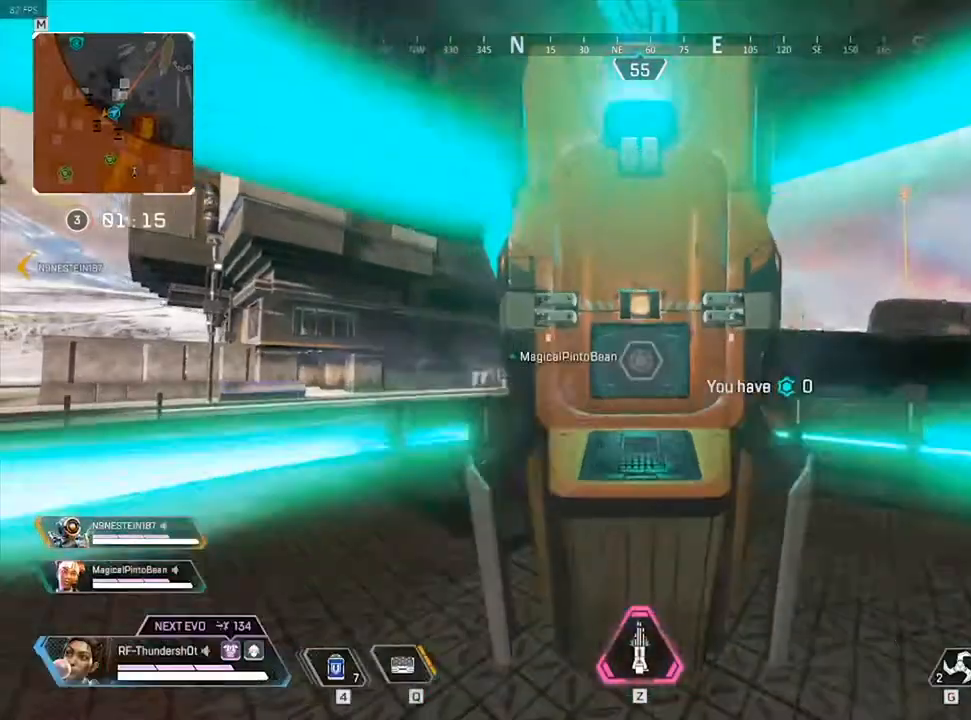
{"keys": [], "events": [[167, "s", "up"]]}
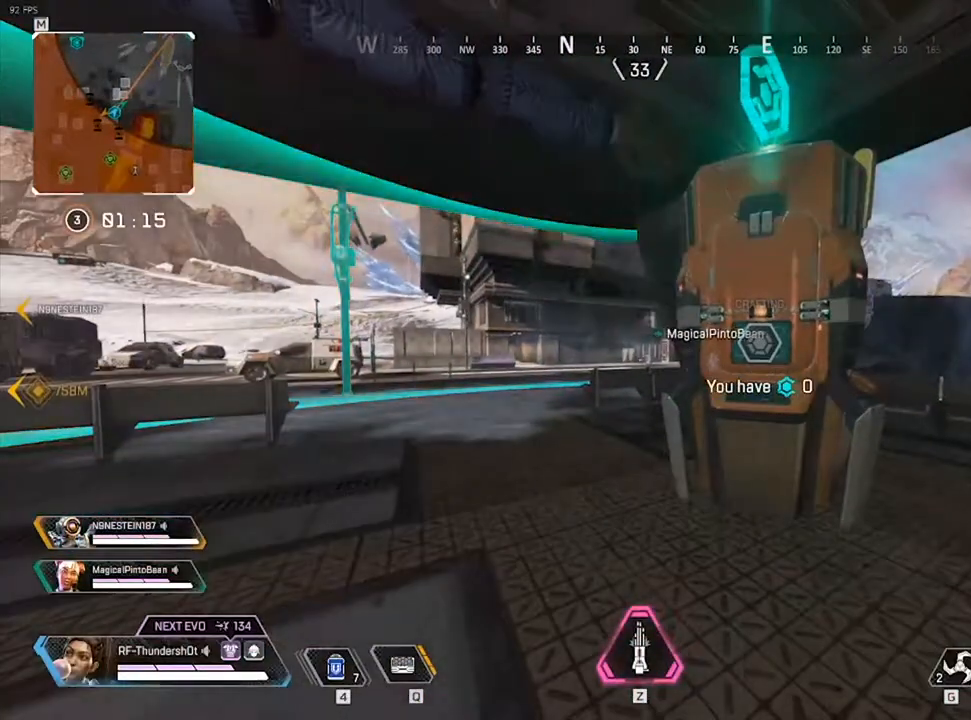
{"keys": [], "events": []}
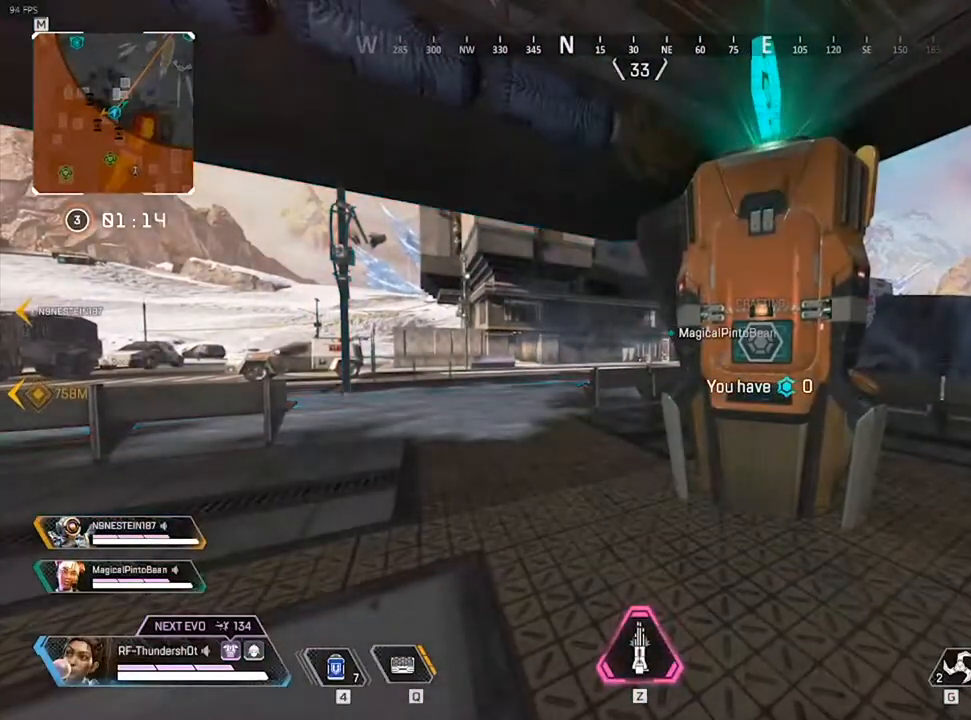
{"keys": [], "events": []}
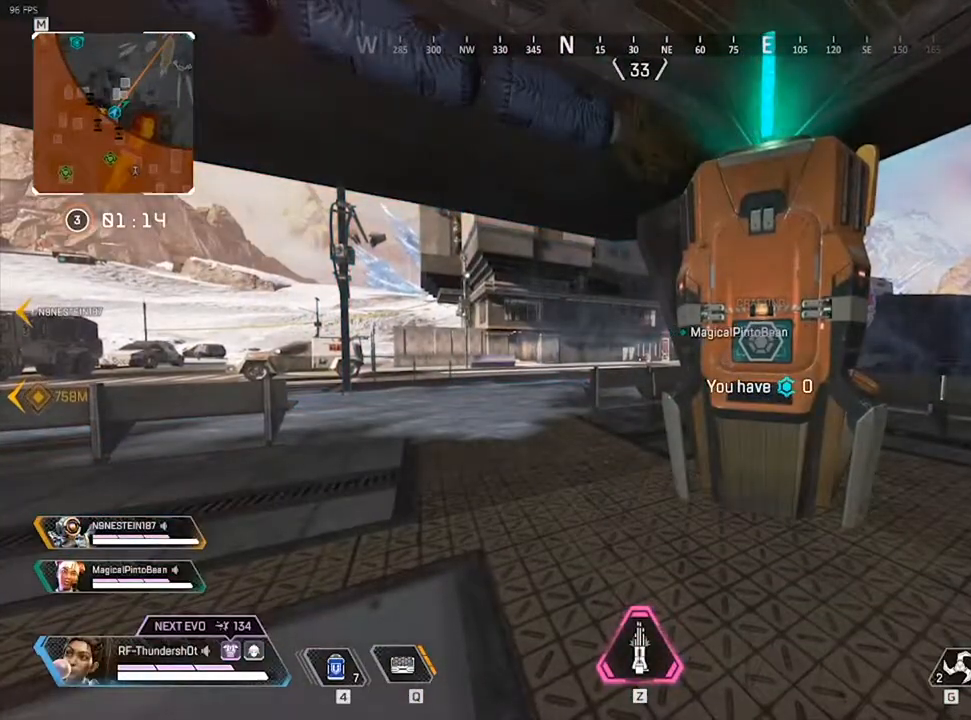
{"keys": [], "events": []}
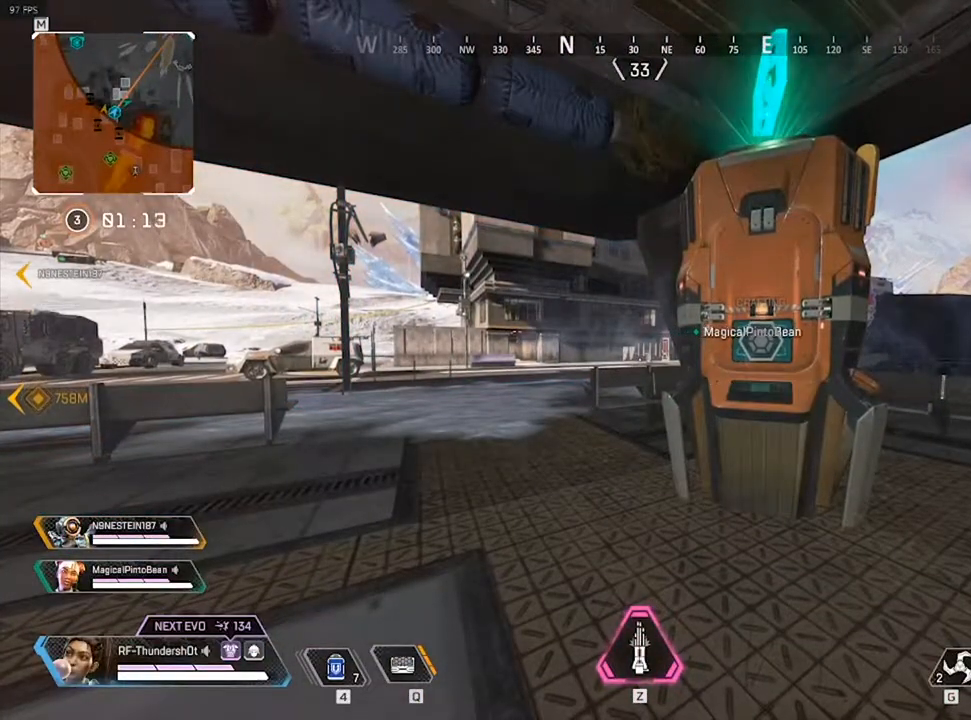
{"keys": [], "events": []}
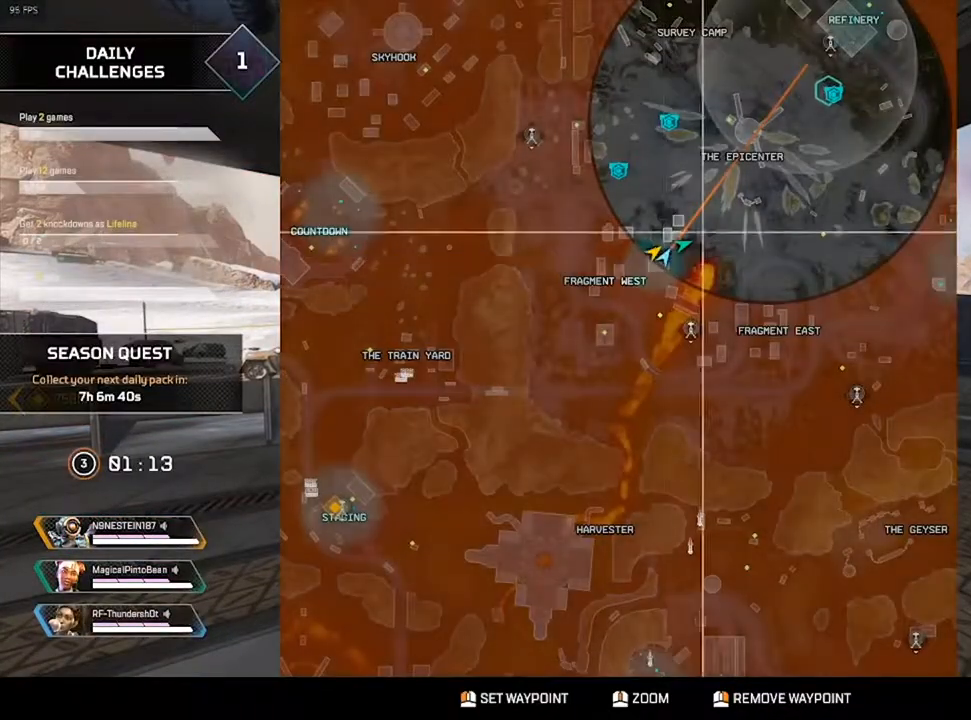
{"keys": [], "events": []}
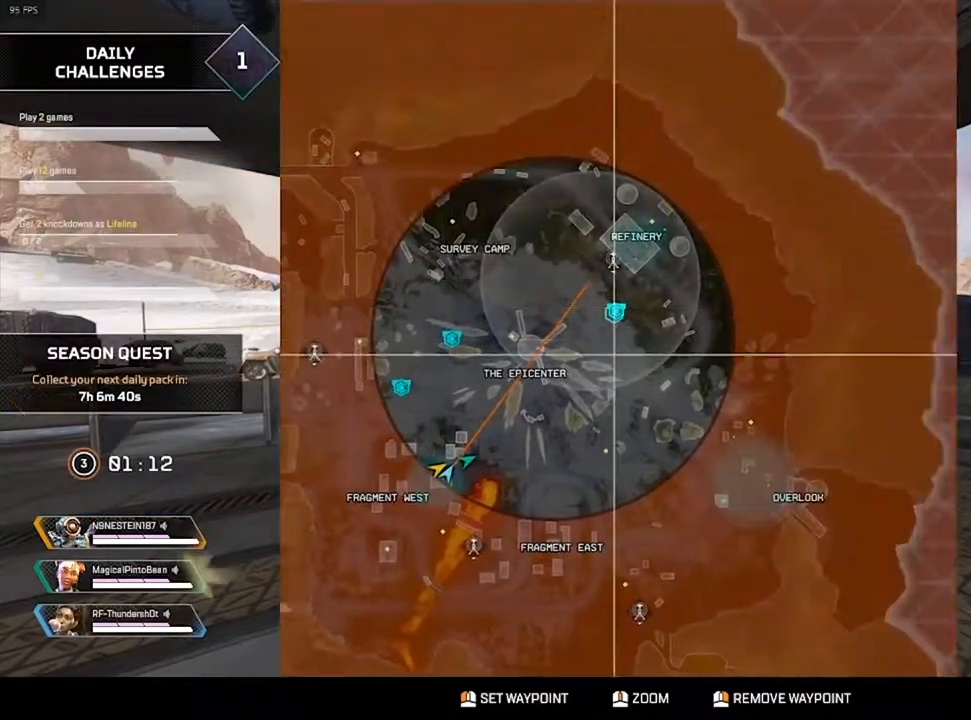
{"keys": [], "events": []}
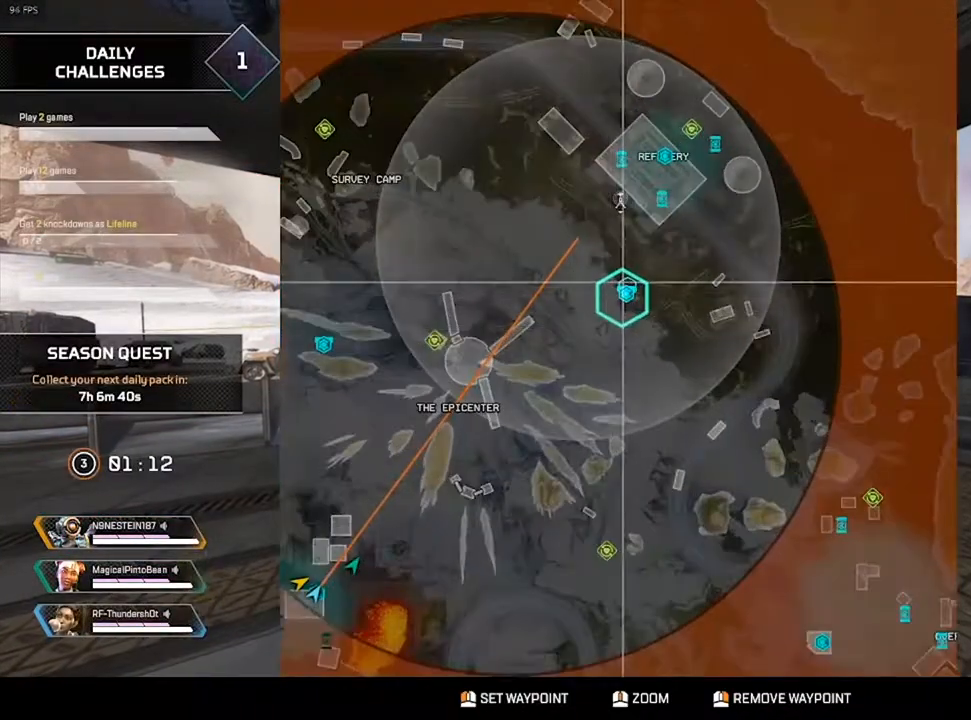
{"keys": [], "events": [[183, "escape", "down"], [300, "escape", "up"]]}
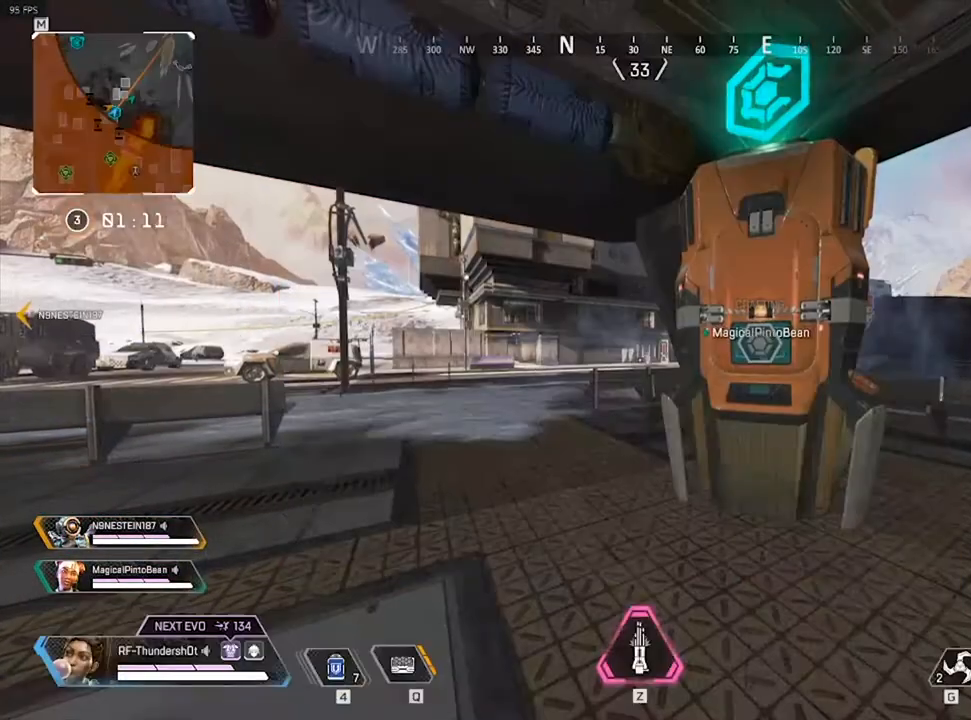
{"keys": [], "events": [[67, "w", "down"], [300, "w", "up"]]}